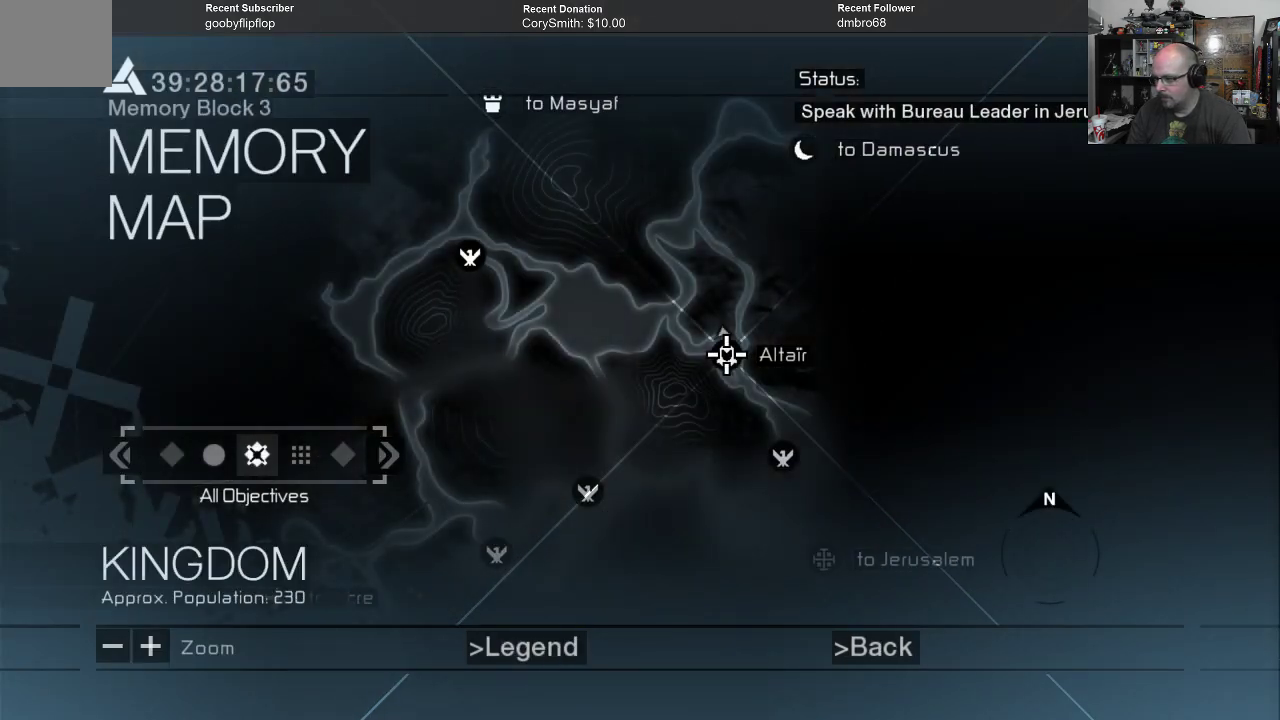
Gameplay with a controller (Xbox layout); each line is a JSON object with the inputs held at the frame after it. "events" lists button and stick changes between this image and that frame as [ms after this image, input, new state], when the widget could be followed in between.
{"buttons": [], "left_stick": "center", "right_stick": "center", "events": [[67, "left_stick", "down"], [233, "left_stick", "center"]]}
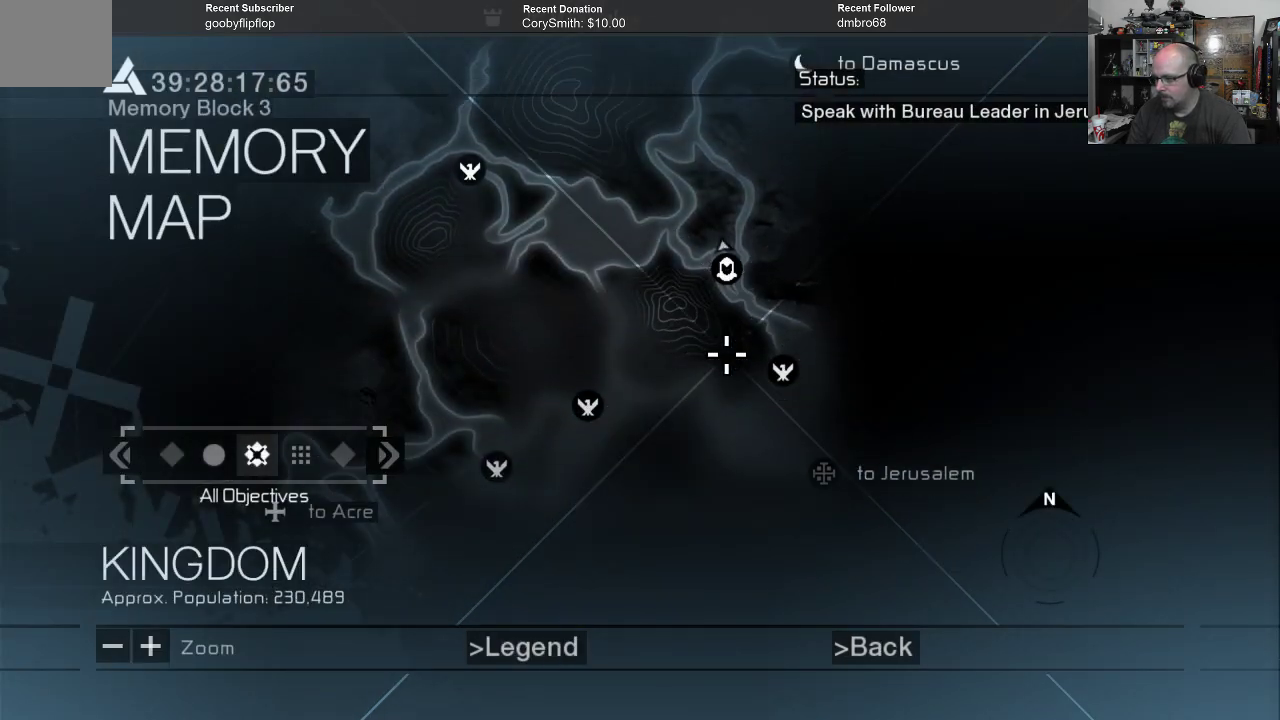
{"buttons": [], "left_stick": "down", "right_stick": "center", "events": [[133, "left_stick", "right"], [300, "left_stick", "center"], [500, "left_stick", "down"]]}
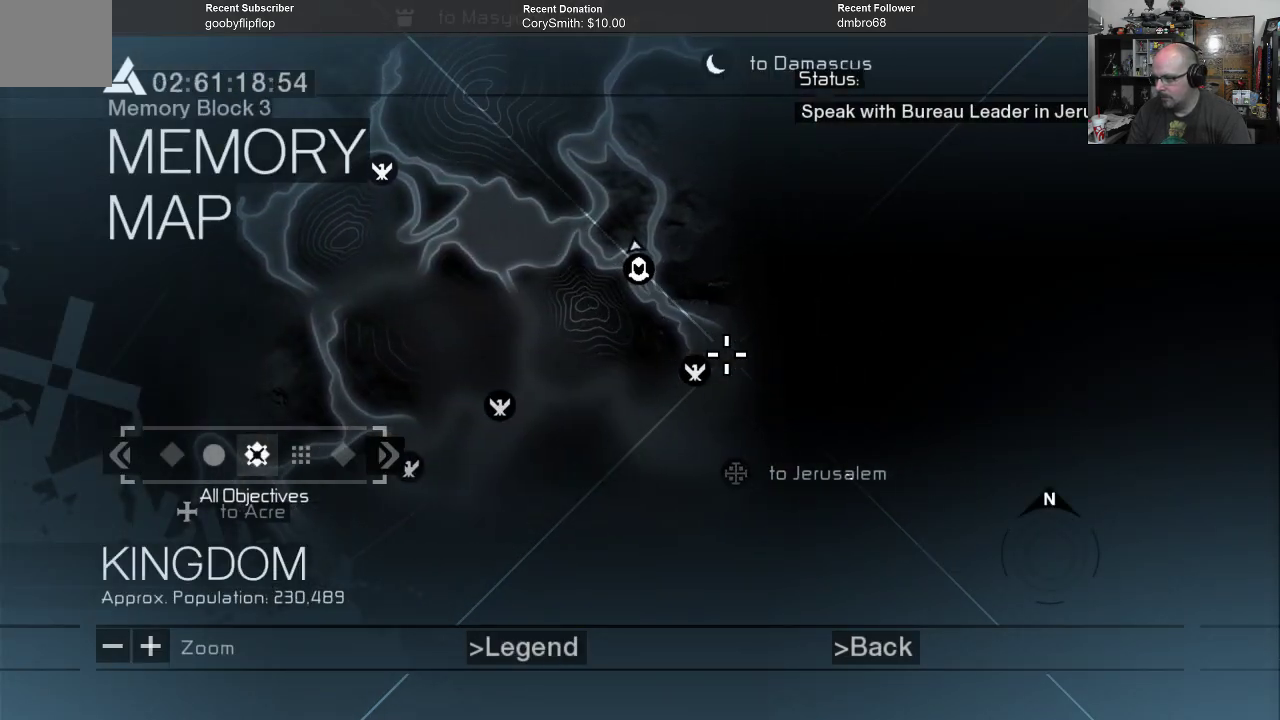
{"buttons": [], "left_stick": "center", "right_stick": "center", "events": [[167, "left_stick", "center"]]}
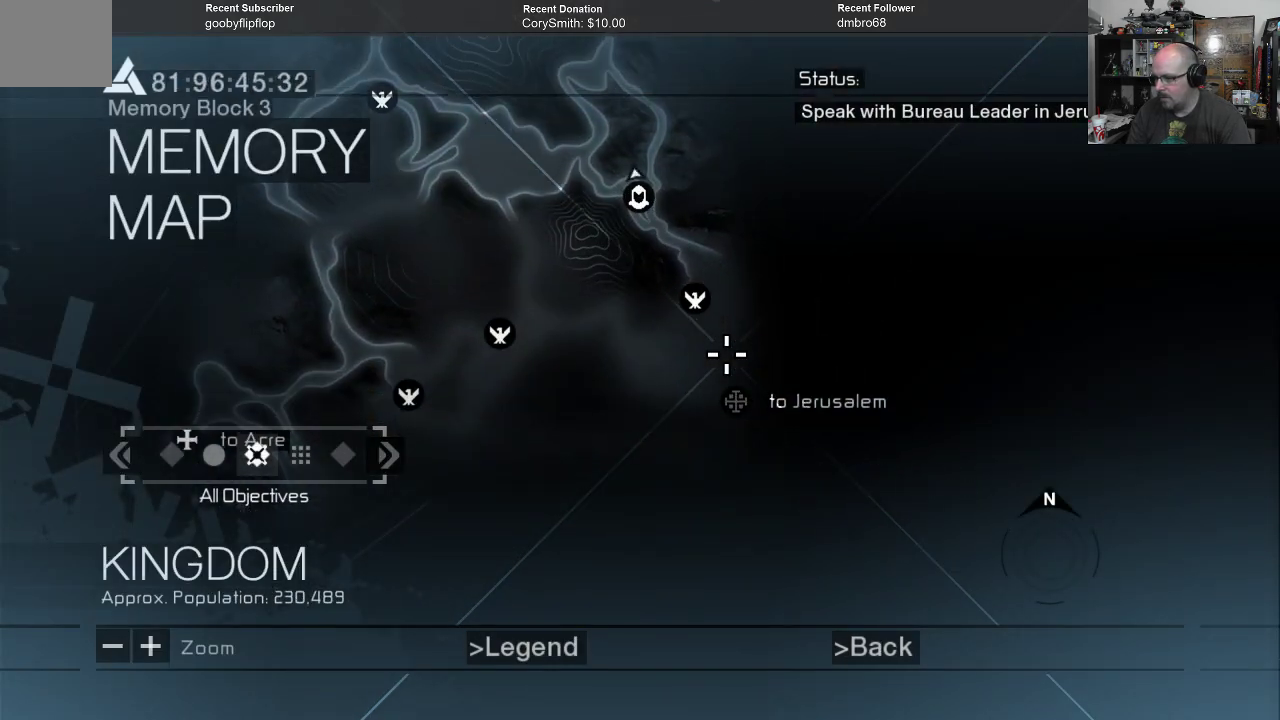
{"buttons": [], "left_stick": "center", "right_stick": "center", "events": []}
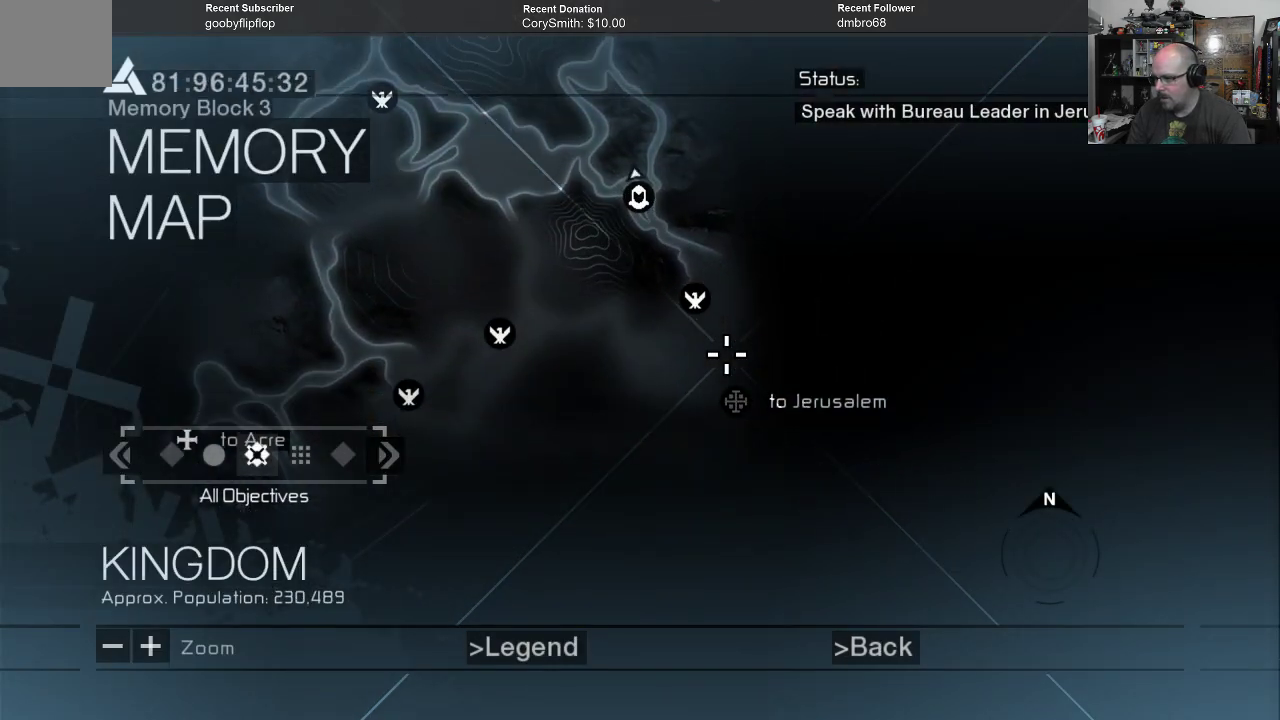
{"buttons": [], "left_stick": "center", "right_stick": "center", "events": []}
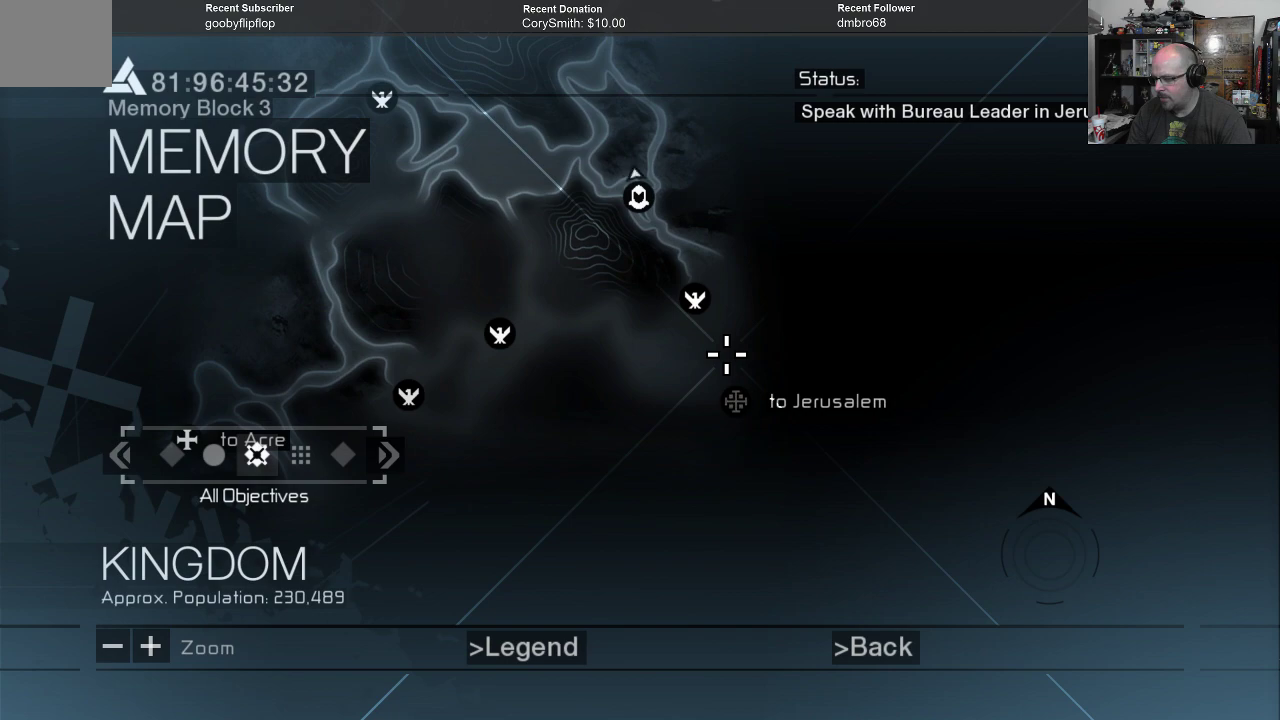
{"buttons": [], "left_stick": "center", "right_stick": "center", "events": [[367, "B", "down"], [500, "B", "up"]]}
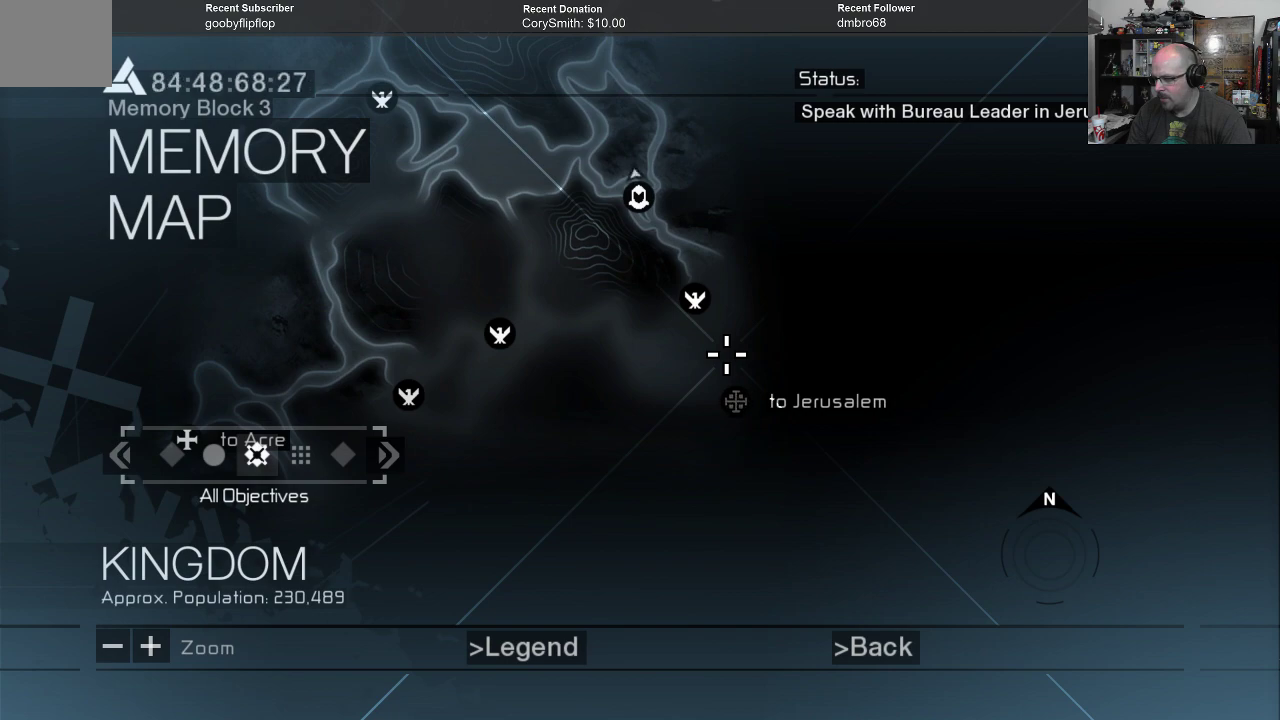
{"buttons": [], "left_stick": "center", "right_stick": "center", "events": []}
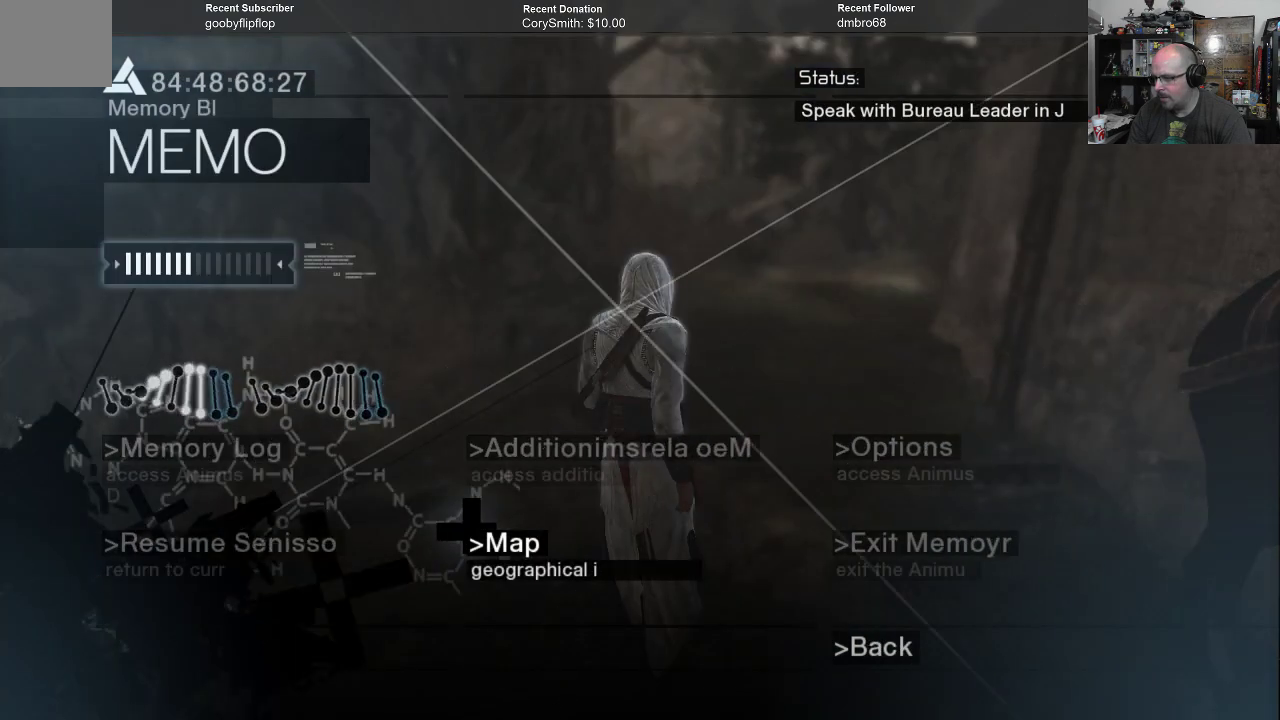
{"buttons": [], "left_stick": "center", "right_stick": "center", "events": [[267, "B", "down"], [333, "B", "up"]]}
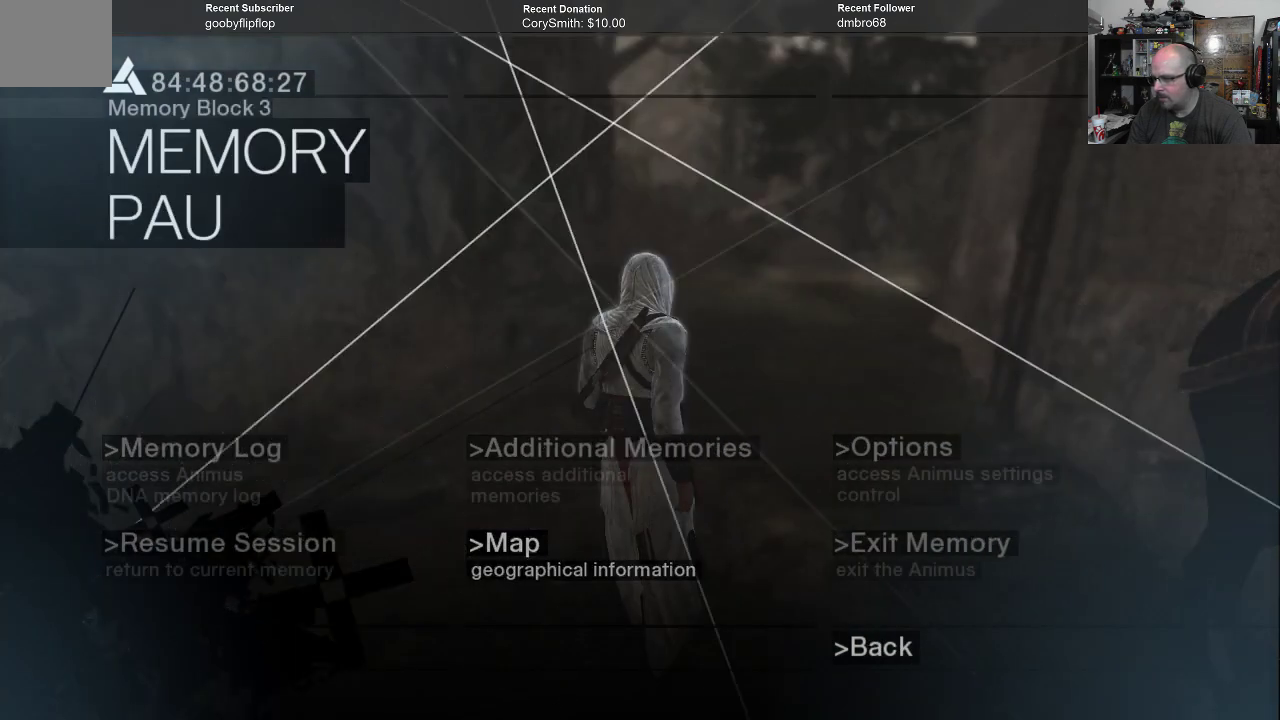
{"buttons": [], "left_stick": "center", "right_stick": "down-right", "events": [[333, "right_stick", "down-right"]]}
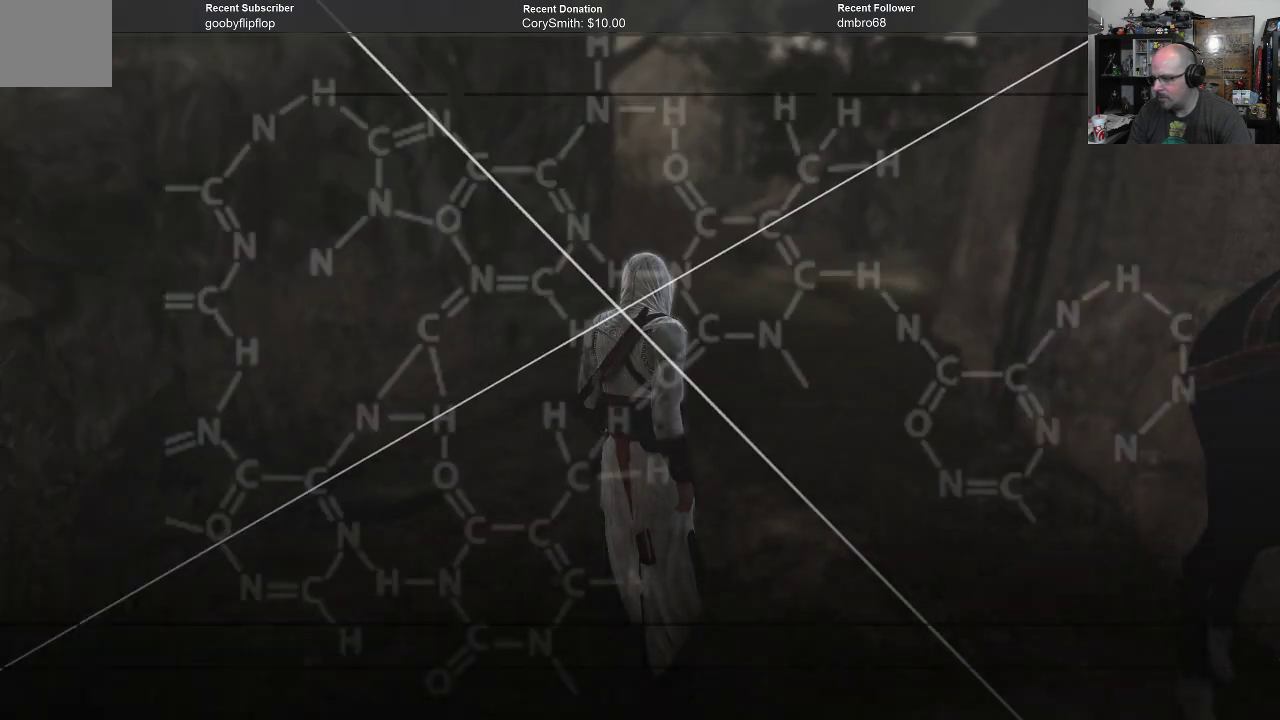
{"buttons": [], "left_stick": "center", "right_stick": "right", "events": [[33, "right_stick", "right"]]}
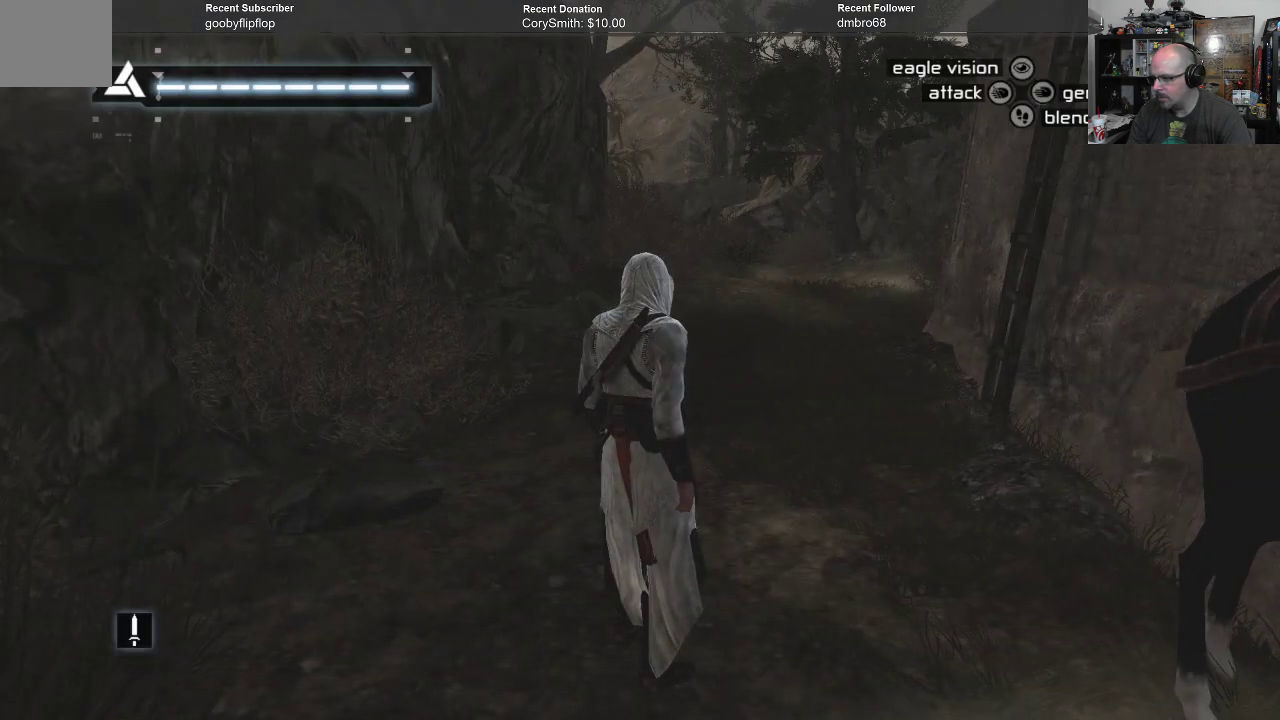
{"buttons": [], "left_stick": "center", "right_stick": "right", "events": []}
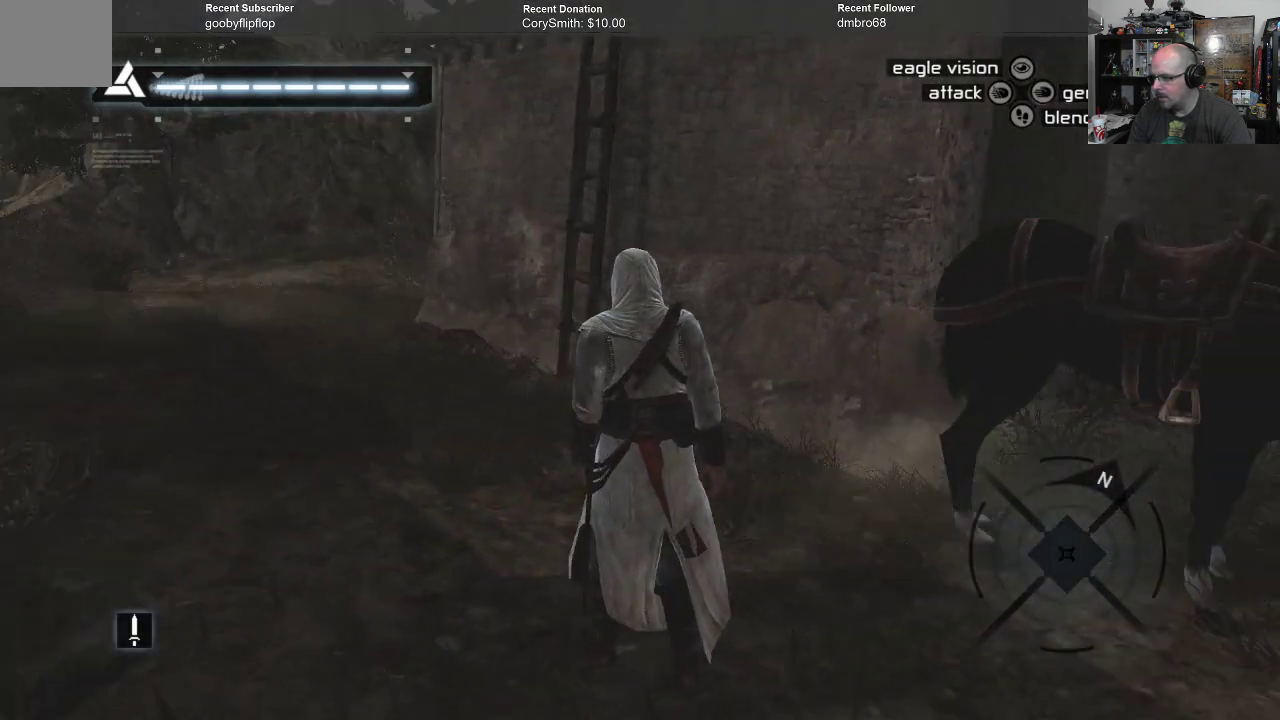
{"buttons": [], "left_stick": "up-right", "right_stick": "center", "events": [[200, "right_stick", "center"], [500, "left_stick", "up-right"]]}
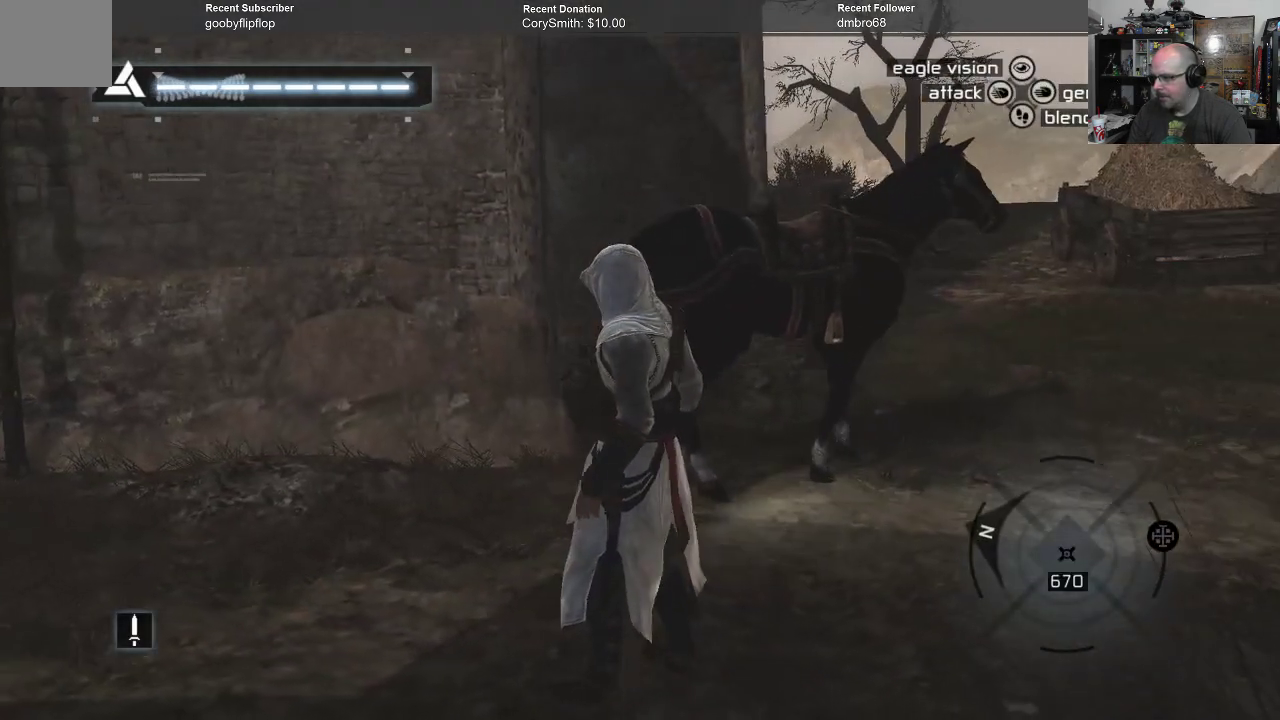
{"buttons": [], "left_stick": "up-right", "right_stick": "center", "events": []}
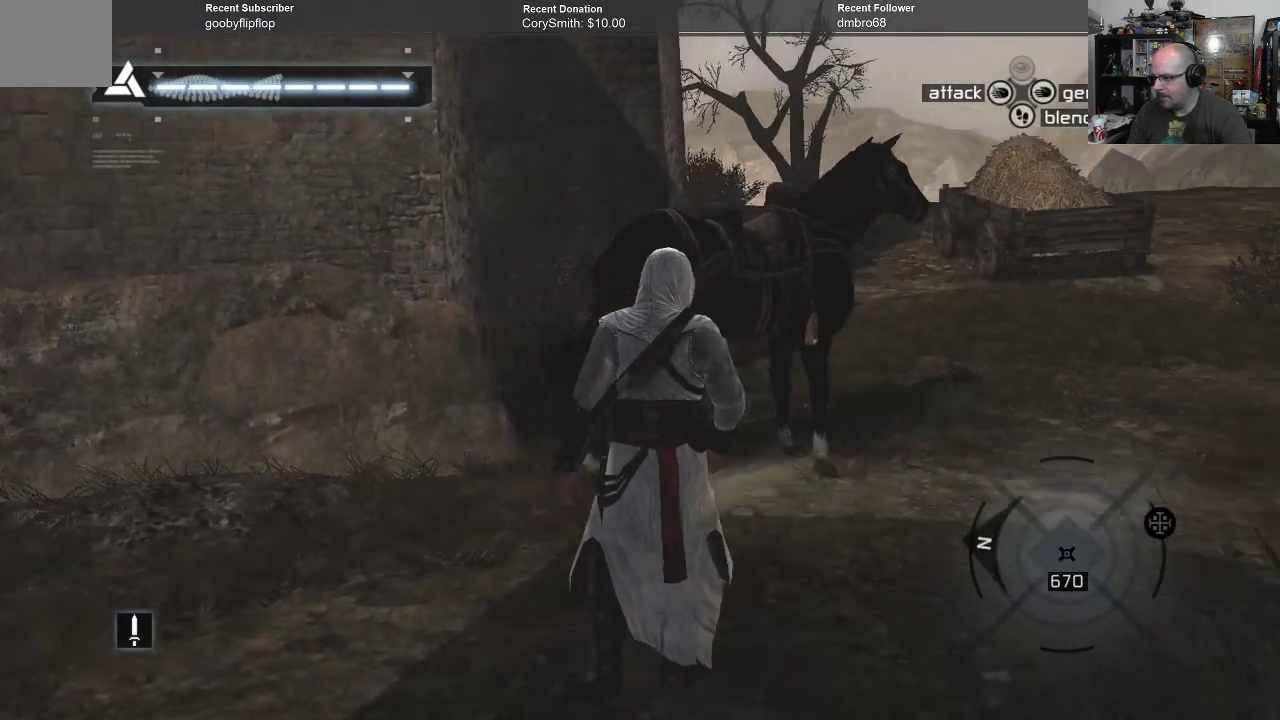
{"buttons": [], "left_stick": "up", "right_stick": "center", "events": [[267, "left_stick", "up"]]}
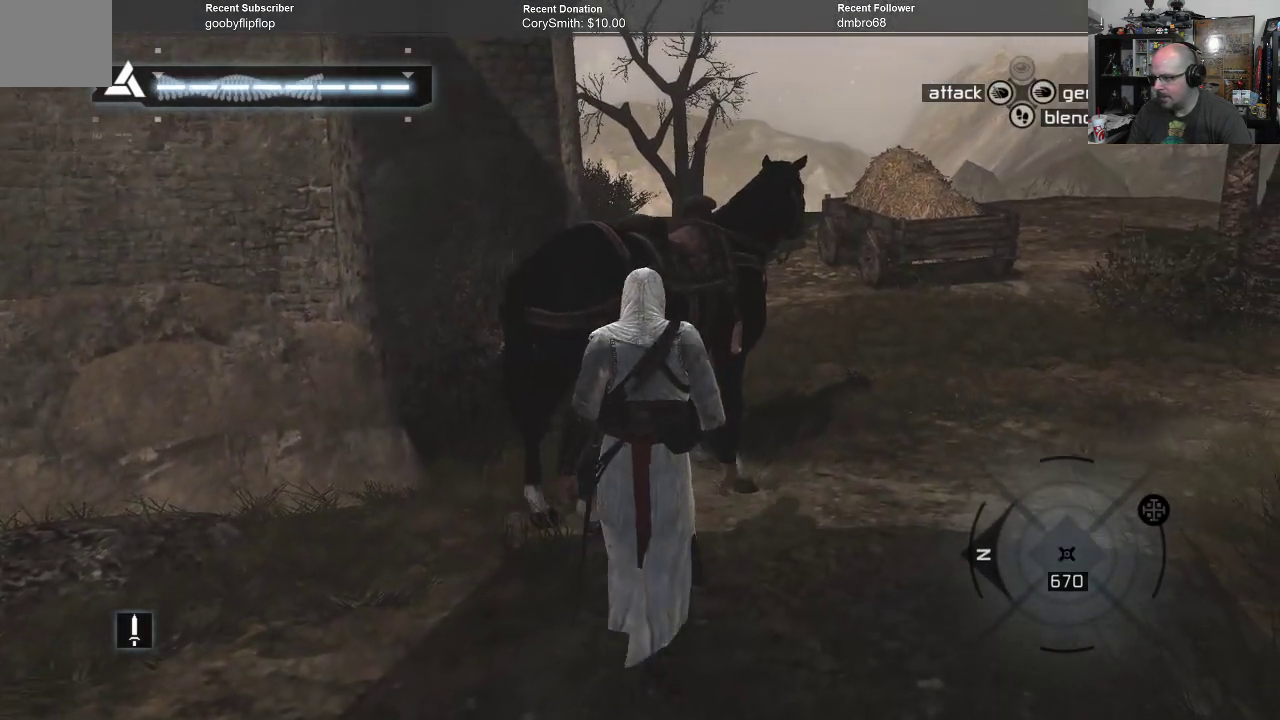
{"buttons": [], "left_stick": "center", "right_stick": "center", "events": [[233, "left_stick", "center"], [333, "A", "down"], [467, "A", "up"]]}
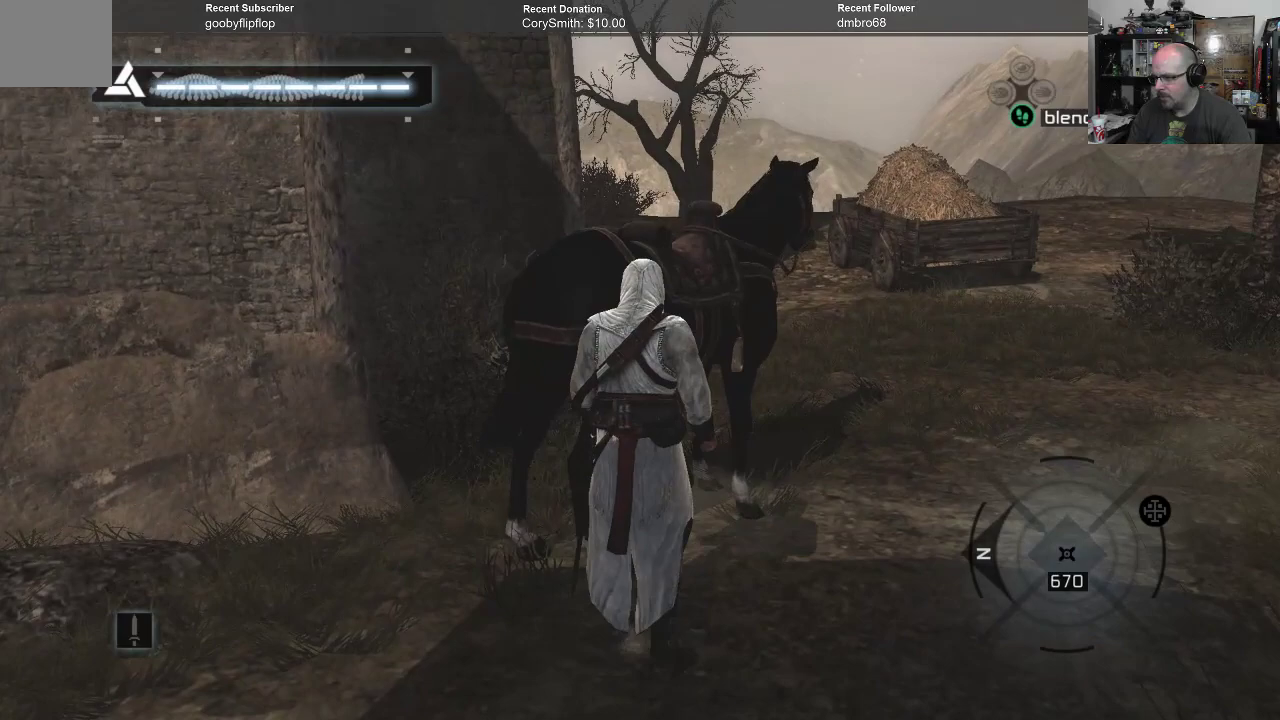
{"buttons": [], "left_stick": "up-right", "right_stick": "center", "events": [[367, "left_stick", "up-right"]]}
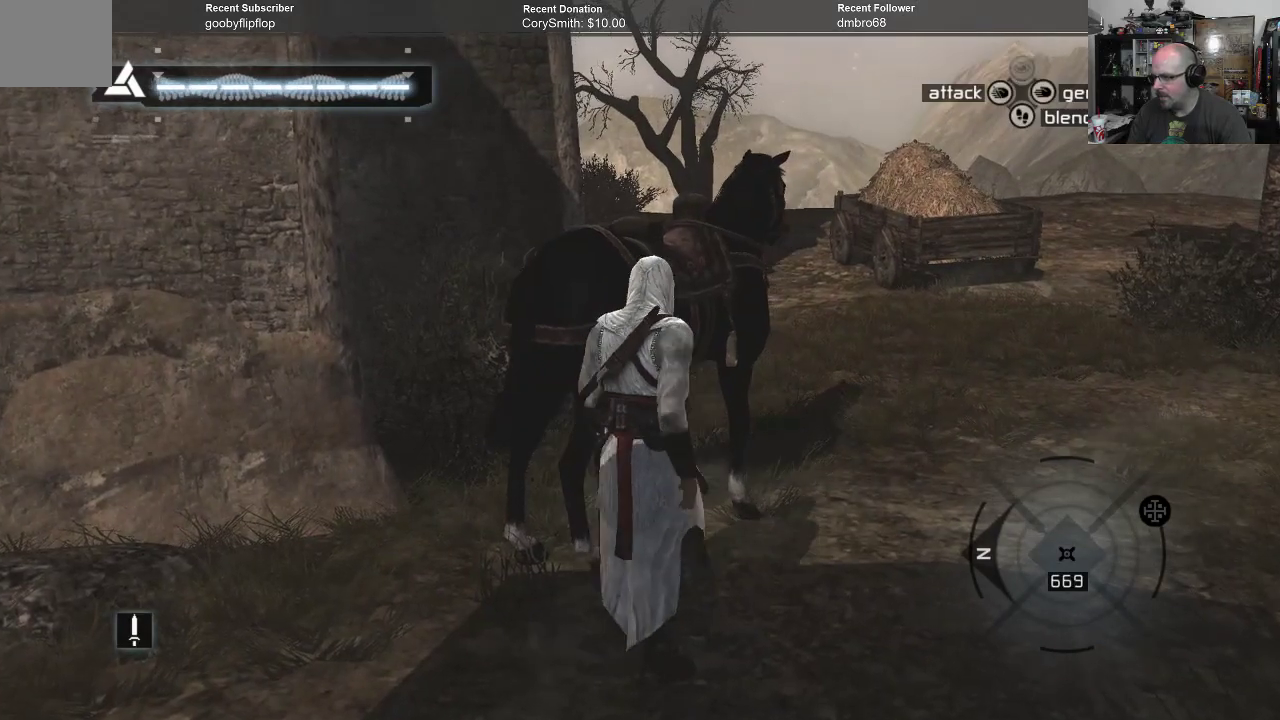
{"buttons": [], "left_stick": "up-left", "right_stick": "center", "events": [[233, "left_stick", "up"], [433, "left_stick", "up-left"]]}
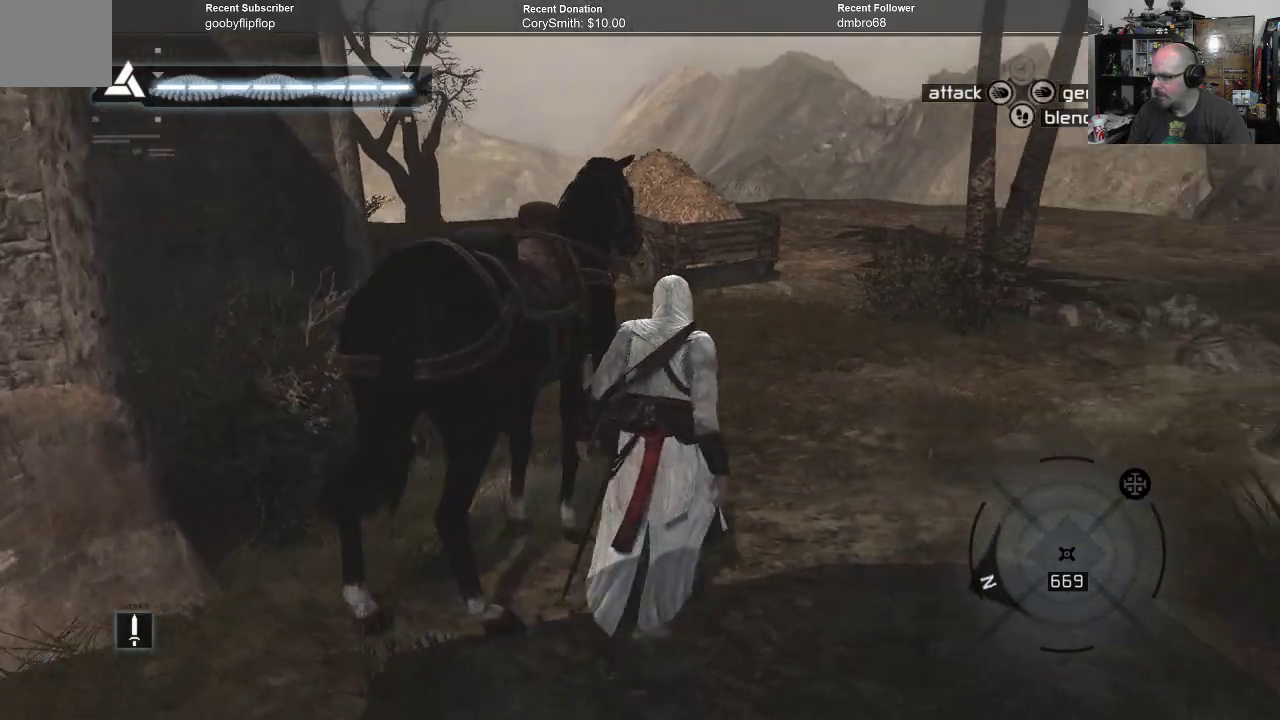
{"buttons": [], "left_stick": "center", "right_stick": "center", "events": [[33, "A", "down"], [33, "left_stick", "center"], [67, "A", "up"]]}
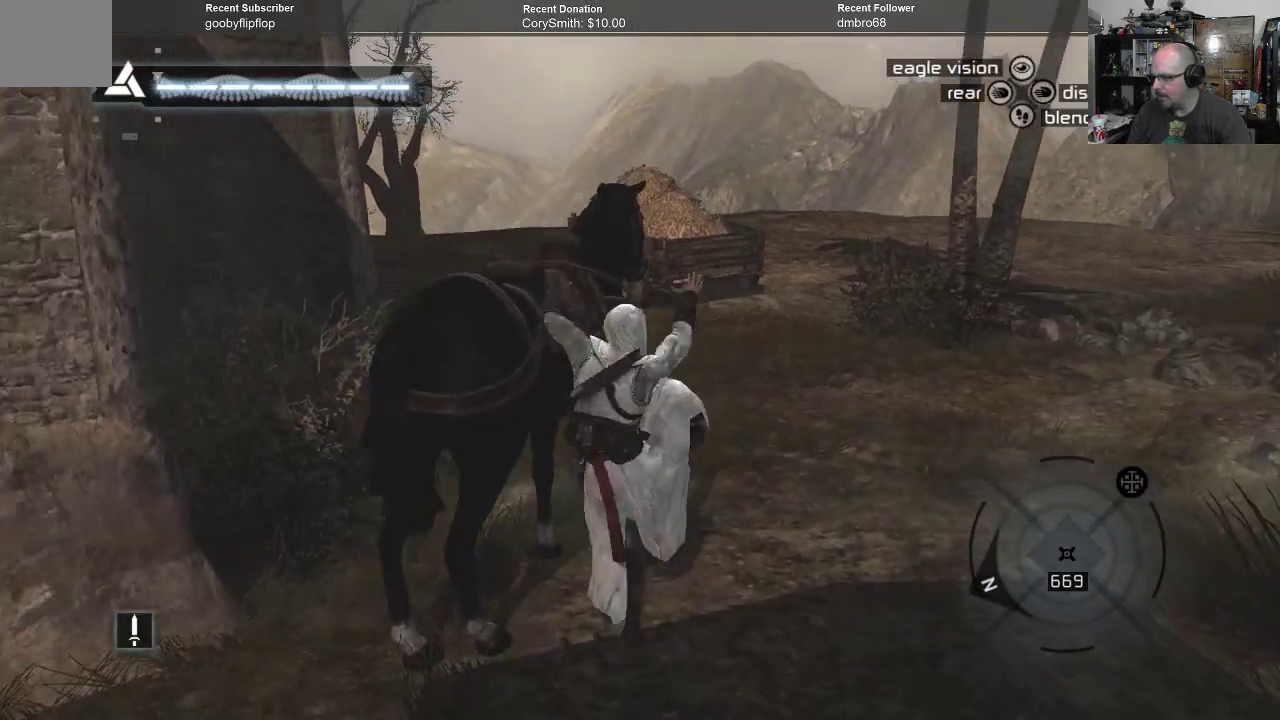
{"buttons": [], "left_stick": "center", "right_stick": "right", "events": [[367, "right_stick", "right"]]}
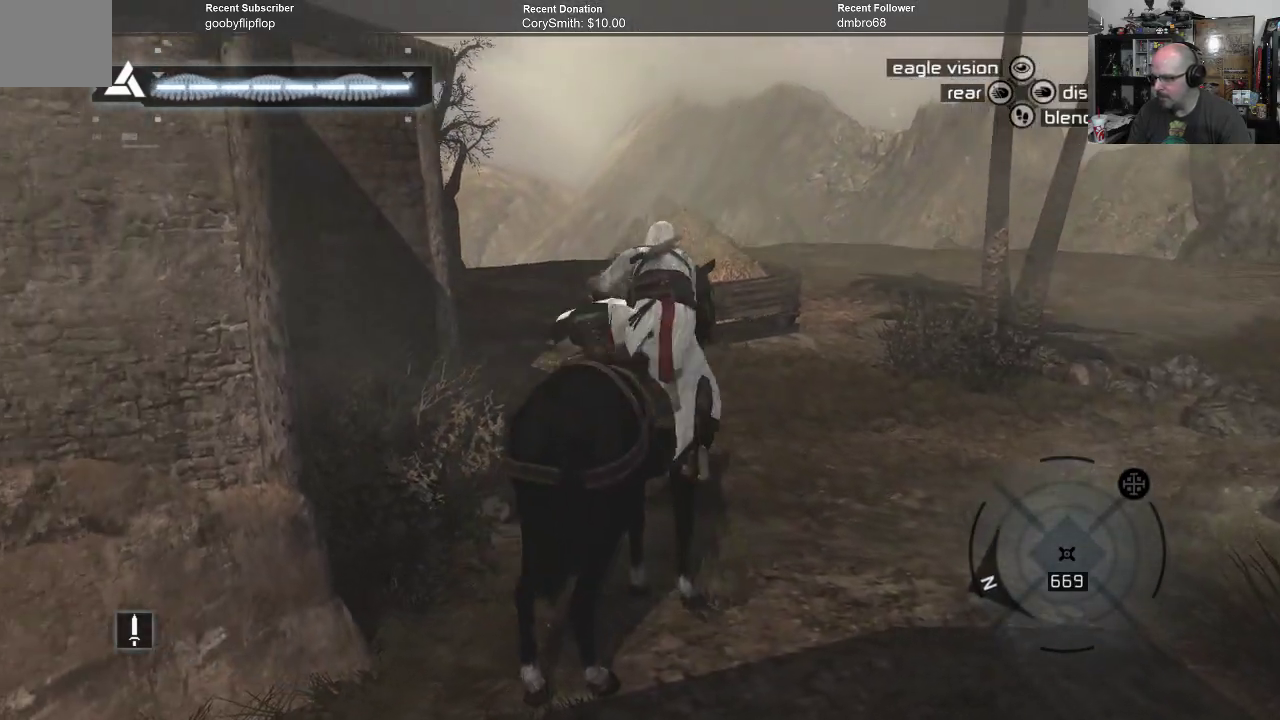
{"buttons": [], "left_stick": "center", "right_stick": "down-right", "events": [[400, "right_stick", "down-right"]]}
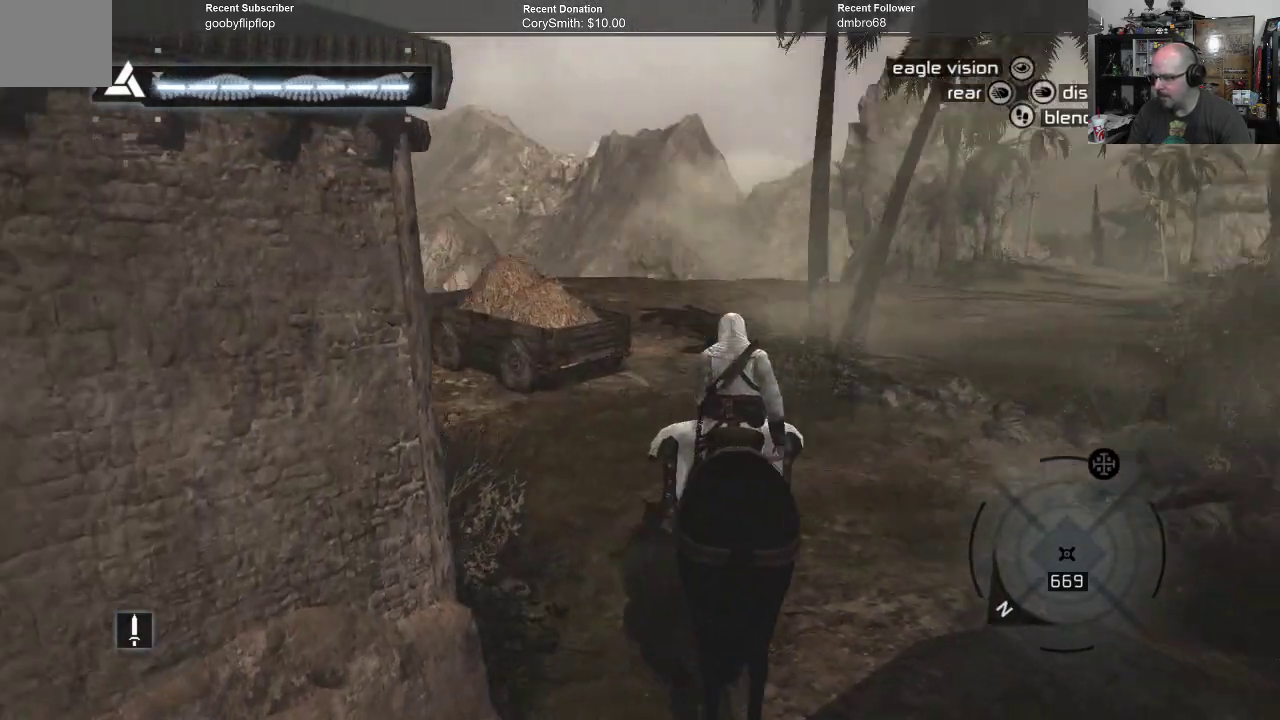
{"buttons": [], "left_stick": "center", "right_stick": "center", "events": [[100, "right_stick", "center"]]}
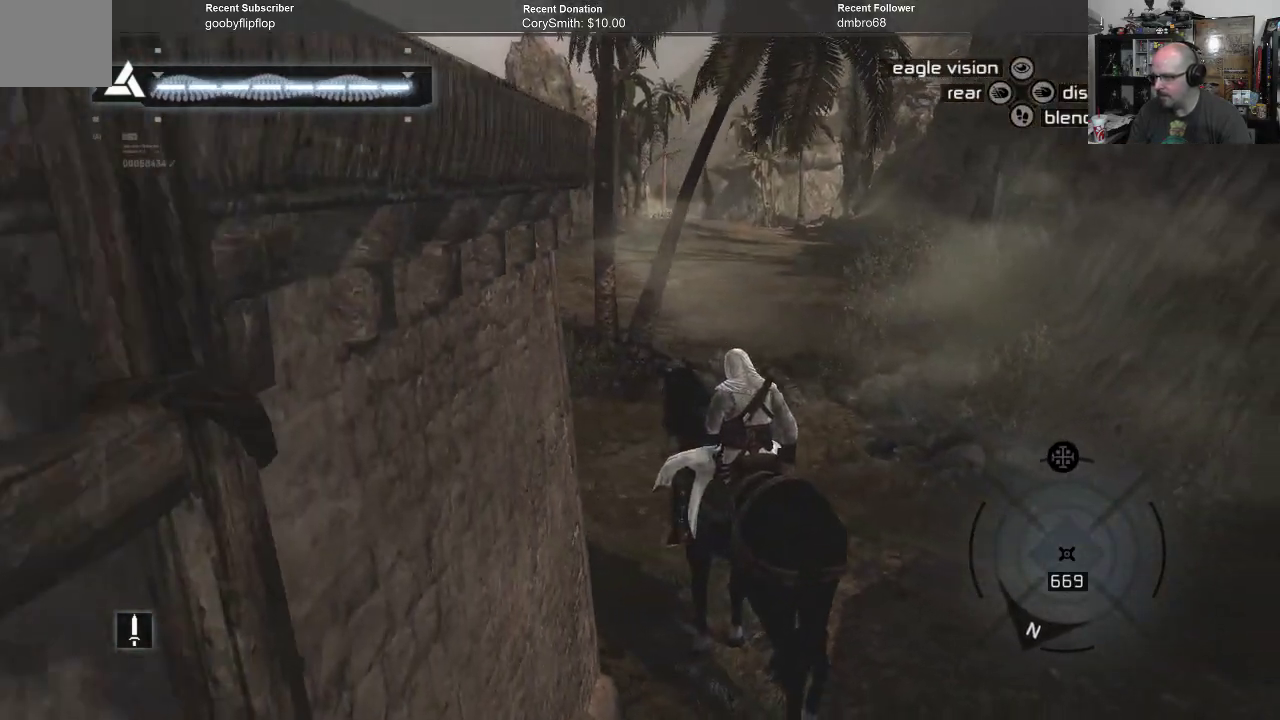
{"buttons": [], "left_stick": "center", "right_stick": "center", "events": []}
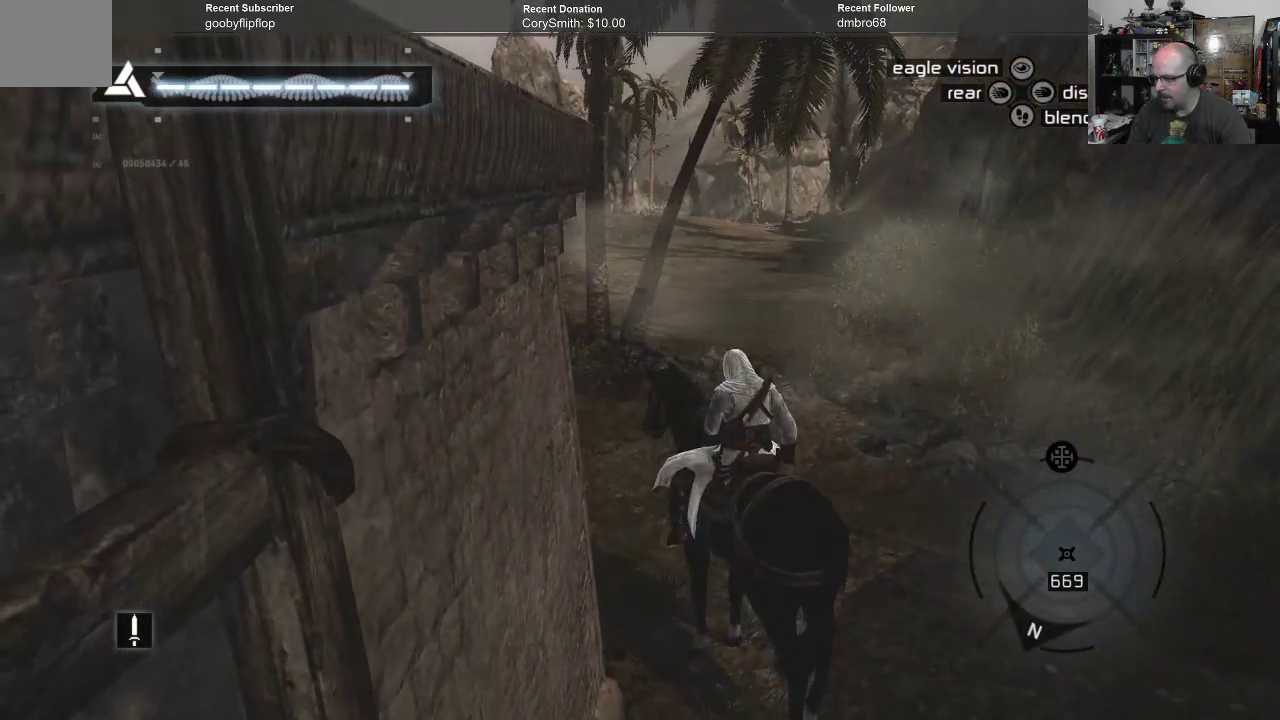
{"buttons": ["A"], "left_stick": "up-right", "right_stick": "center", "events": [[233, "left_stick", "up-right"], [333, "A", "down"]]}
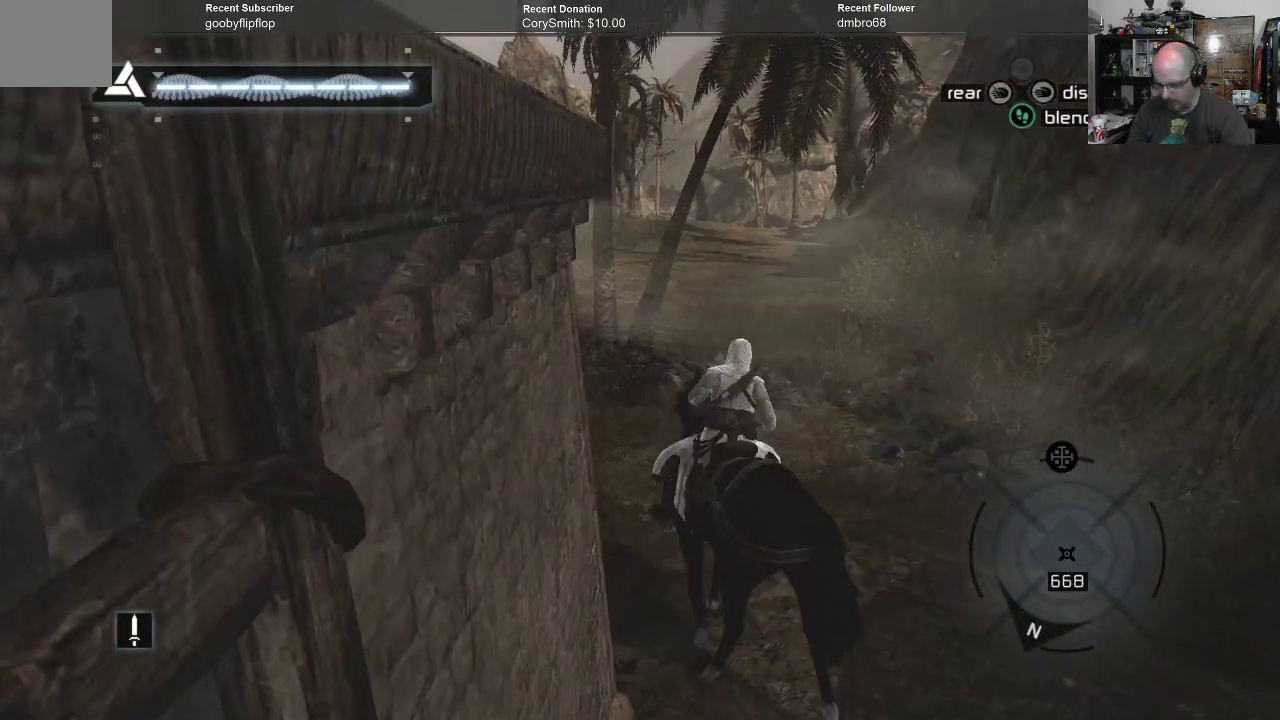
{"buttons": ["A"], "left_stick": "up", "right_stick": "center", "events": [[233, "left_stick", "up"]]}
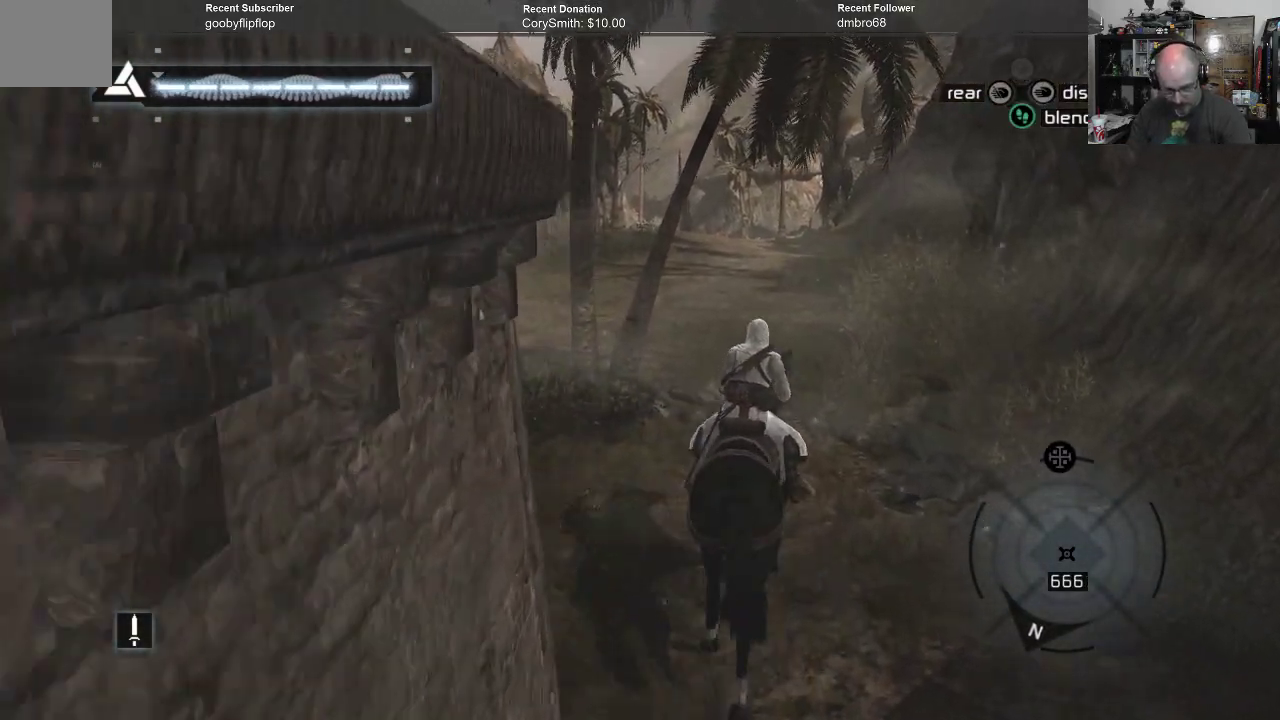
{"buttons": ["A"], "left_stick": "up", "right_stick": "center", "events": []}
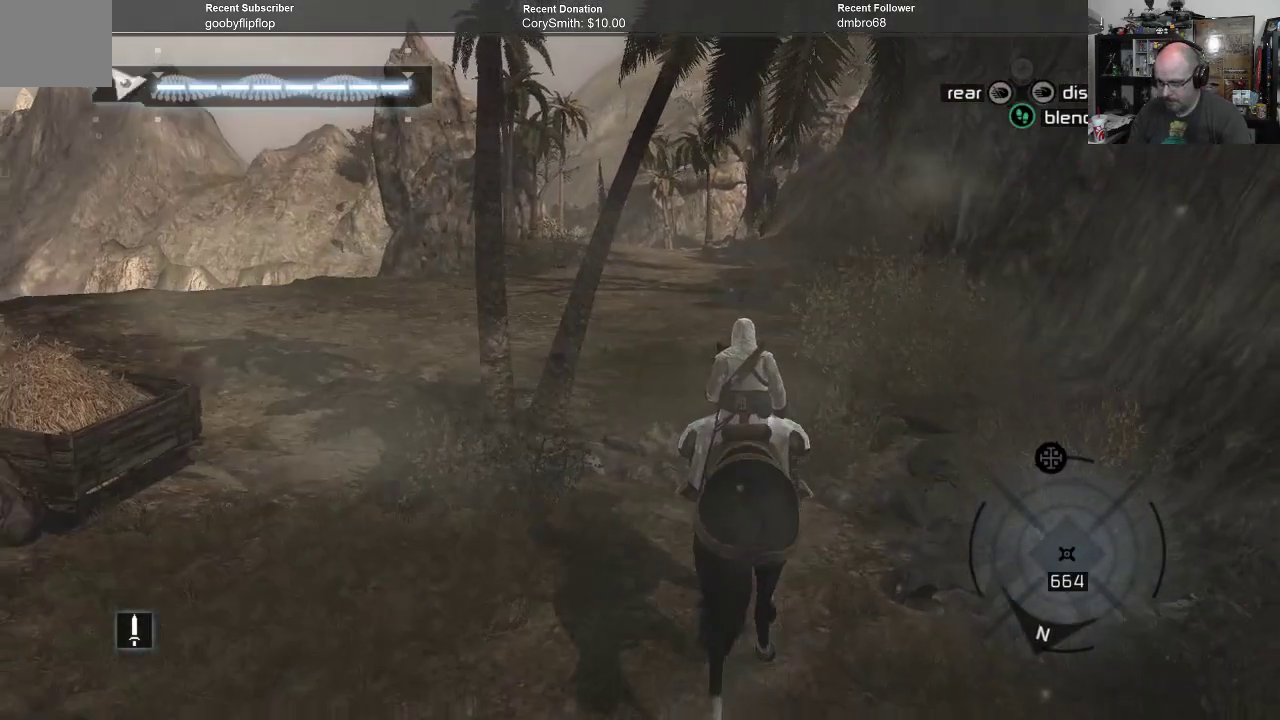
{"buttons": ["A"], "left_stick": "up", "right_stick": "center", "events": []}
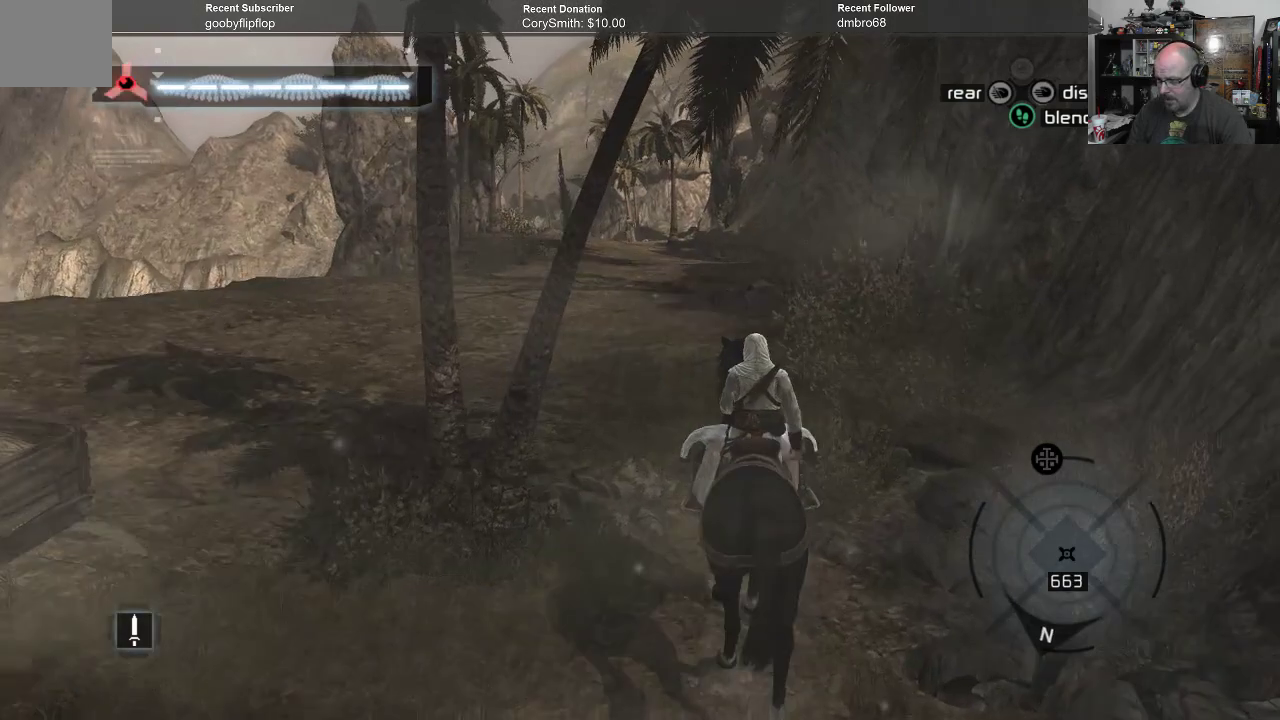
{"buttons": ["A"], "left_stick": "up", "right_stick": "center", "events": []}
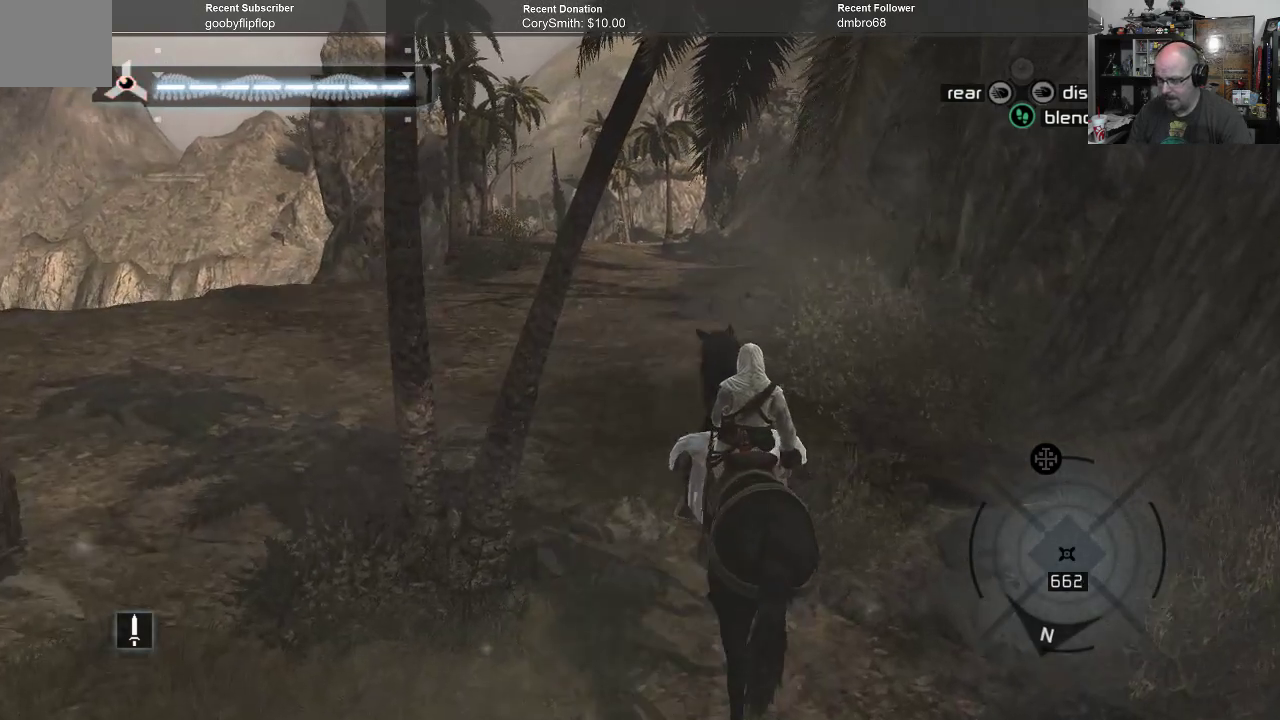
{"buttons": ["A"], "left_stick": "up", "right_stick": "center", "events": []}
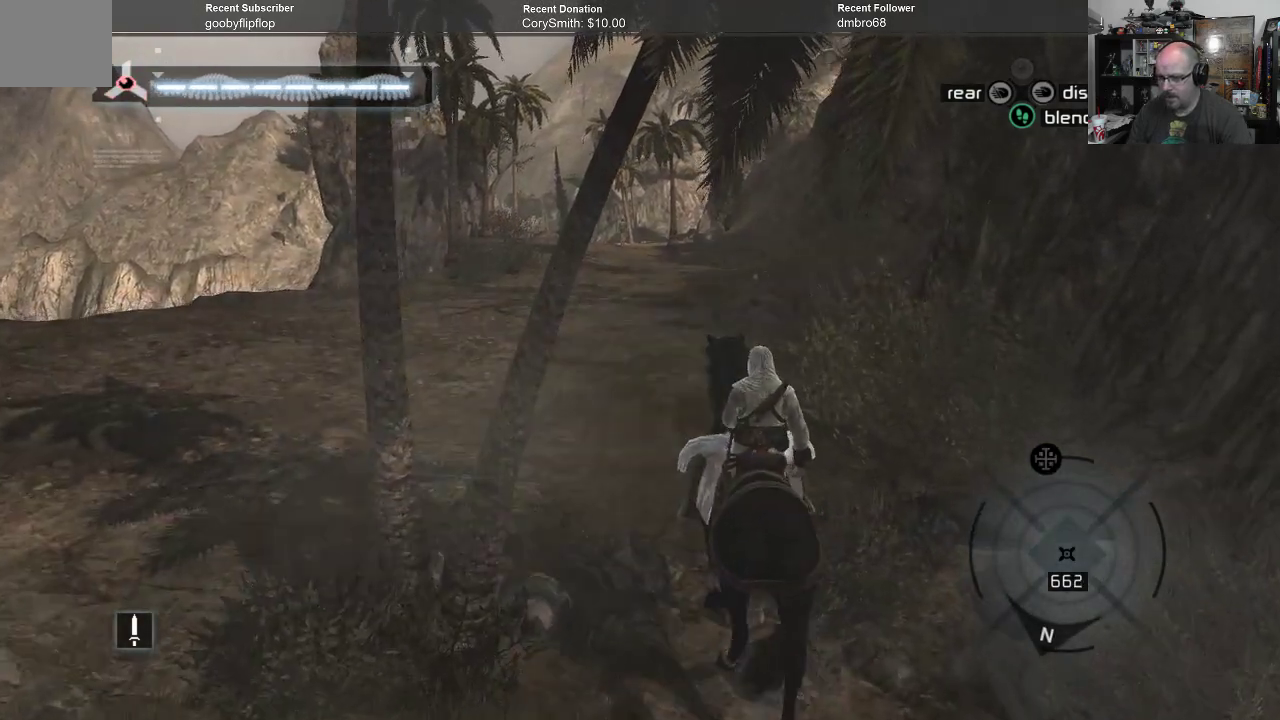
{"buttons": ["A"], "left_stick": "up", "right_stick": "center", "events": []}
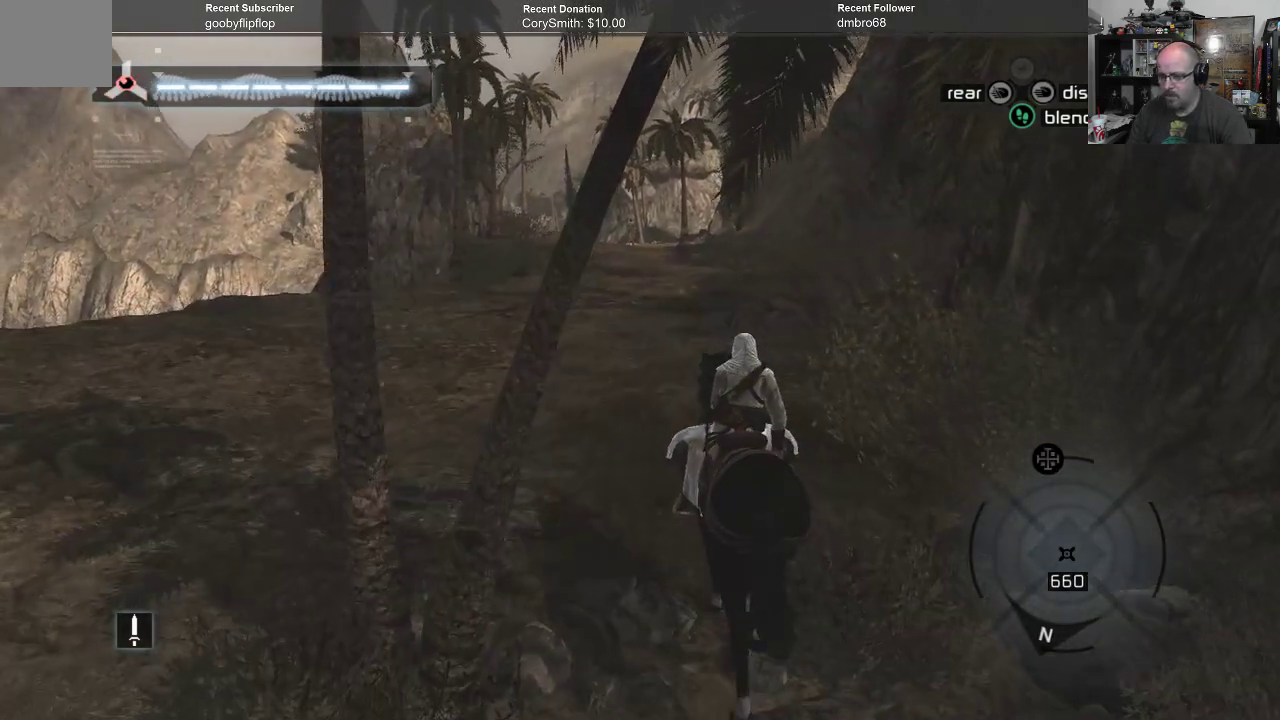
{"buttons": ["A"], "left_stick": "up", "right_stick": "center", "events": []}
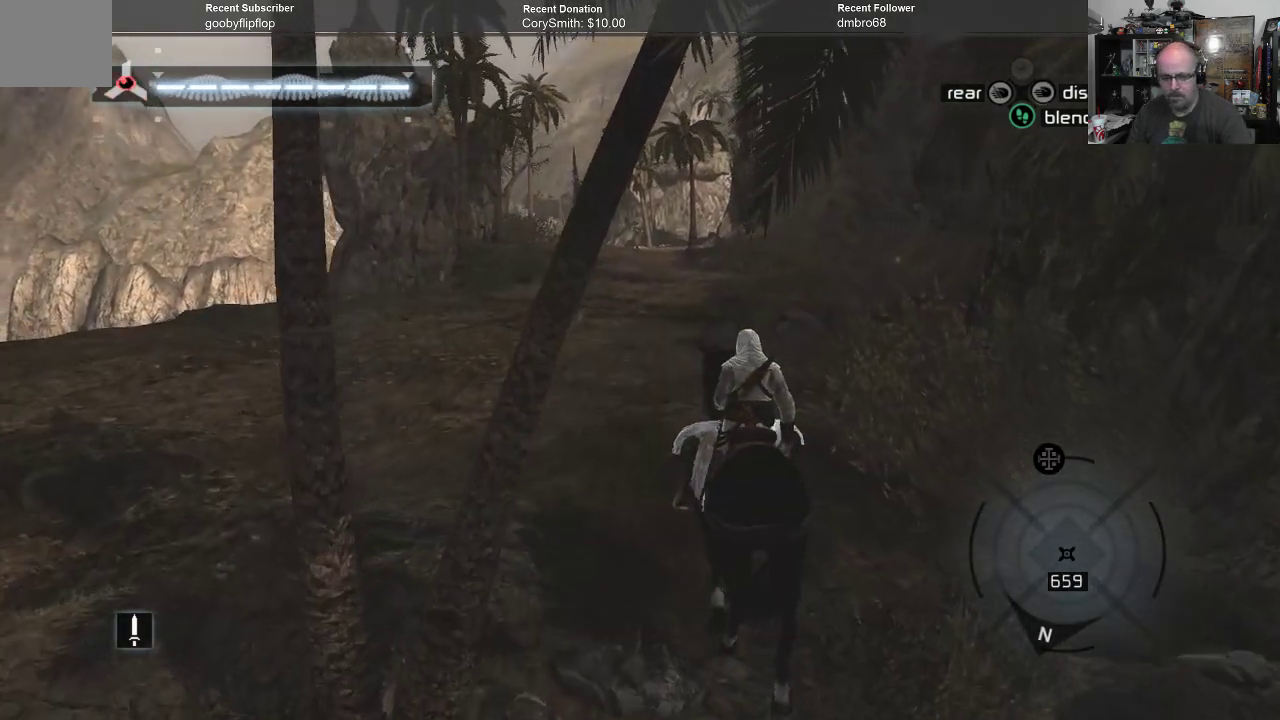
{"buttons": ["A"], "left_stick": "up", "right_stick": "center", "events": []}